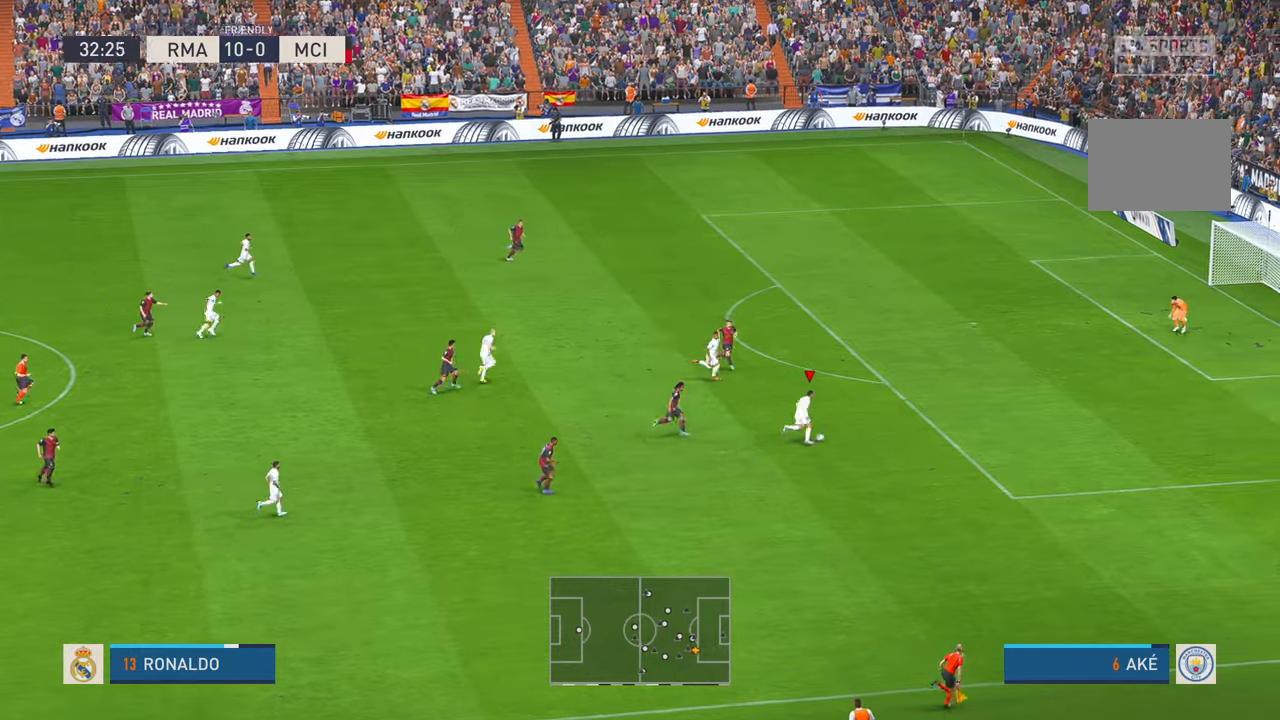
Gameplay with a controller (Xbox layout); each line is a JSON object with the inputs held at the frame after it (dt_ms = milliseconds from this image to that frame). "events" lists button and stick changes between this image and that frame as [ms after this image, input, new state], when the widget could be followed in between. Not read: L1 L3 R3.
{"dt_ms": 500, "buttons": ["R2"], "left_stick": "up-right", "right_stick": "center", "events": []}
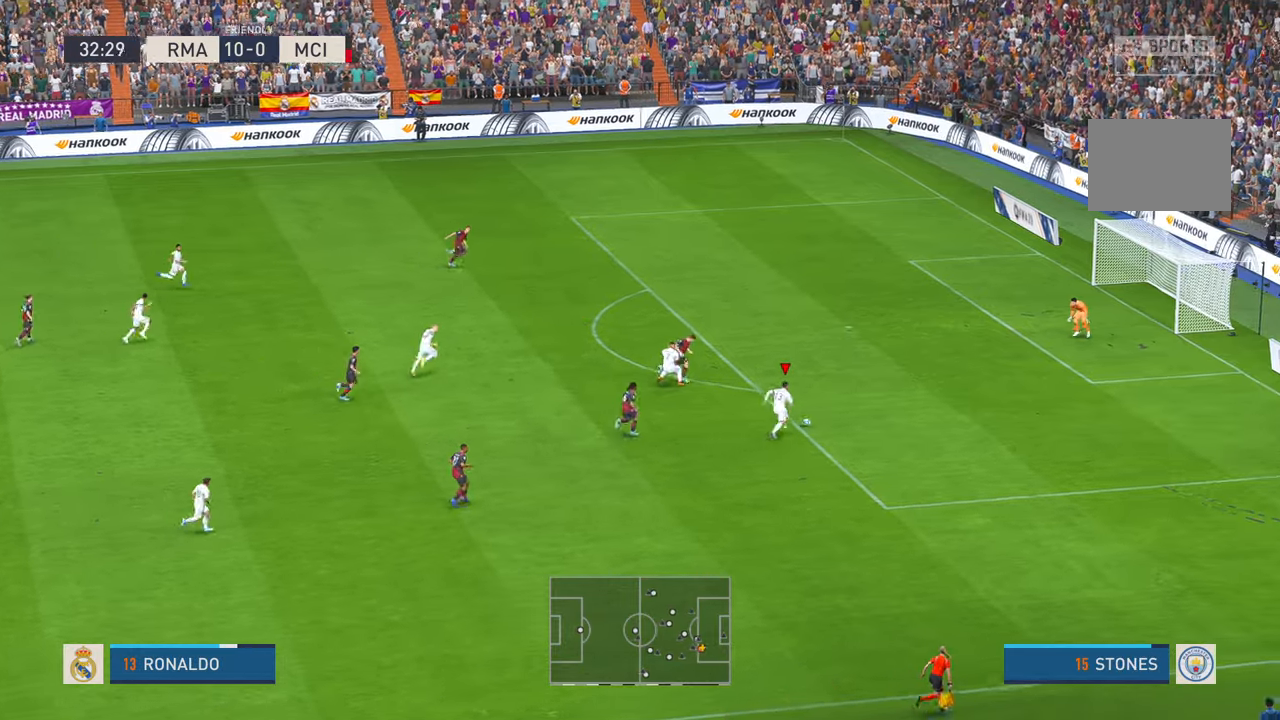
{"dt_ms": 1000, "buttons": [], "left_stick": "up-left", "right_stick": "center", "events": [[150, "left_stick", "up"], [367, "R2", "up"], [400, "B", "down"], [450, "B", "up"], [950, "left_stick", "up-left"]]}
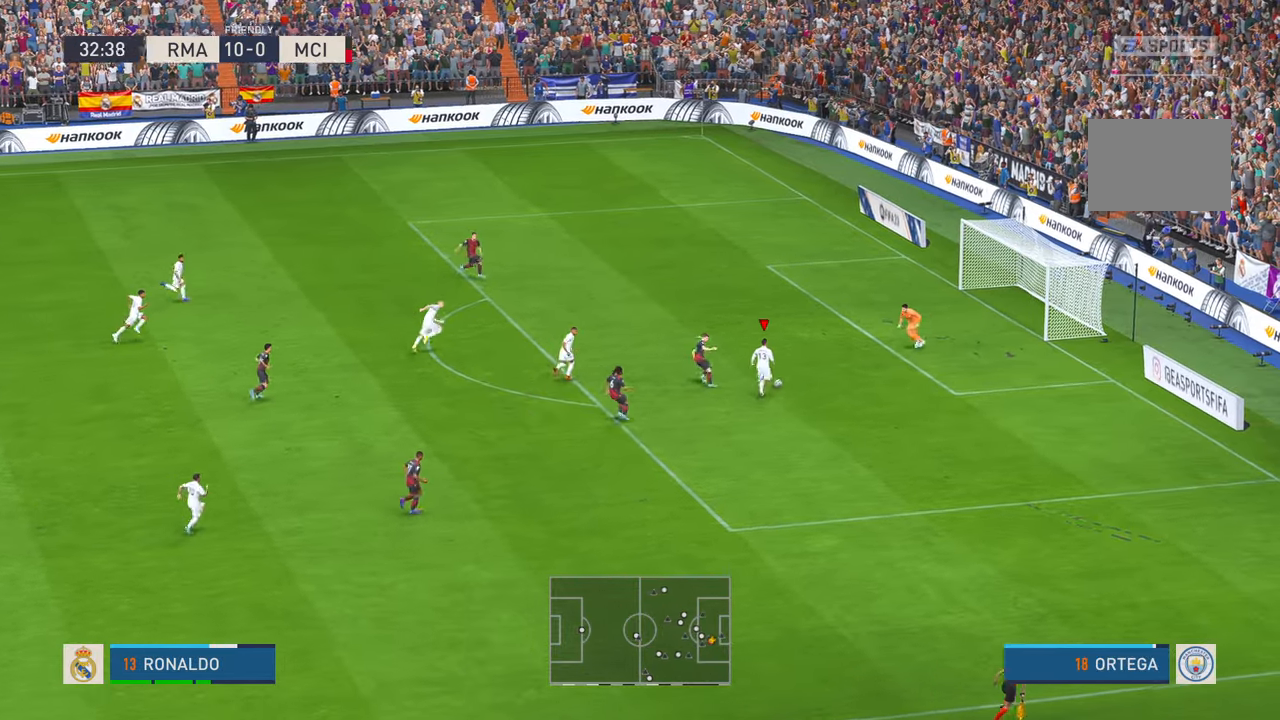
{"dt_ms": 500, "buttons": [], "left_stick": "left", "right_stick": "center", "events": [[67, "left_stick", "left"]]}
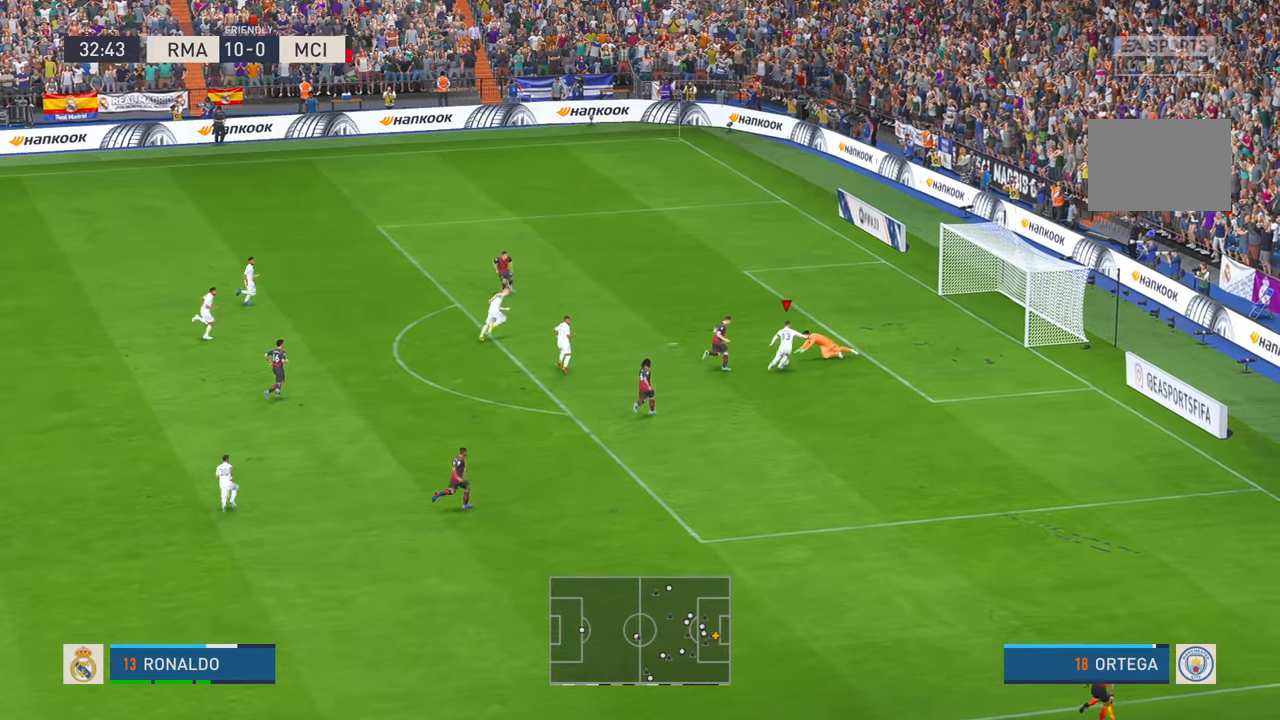
{"dt_ms": 500, "buttons": [], "left_stick": "left", "right_stick": "center", "events": []}
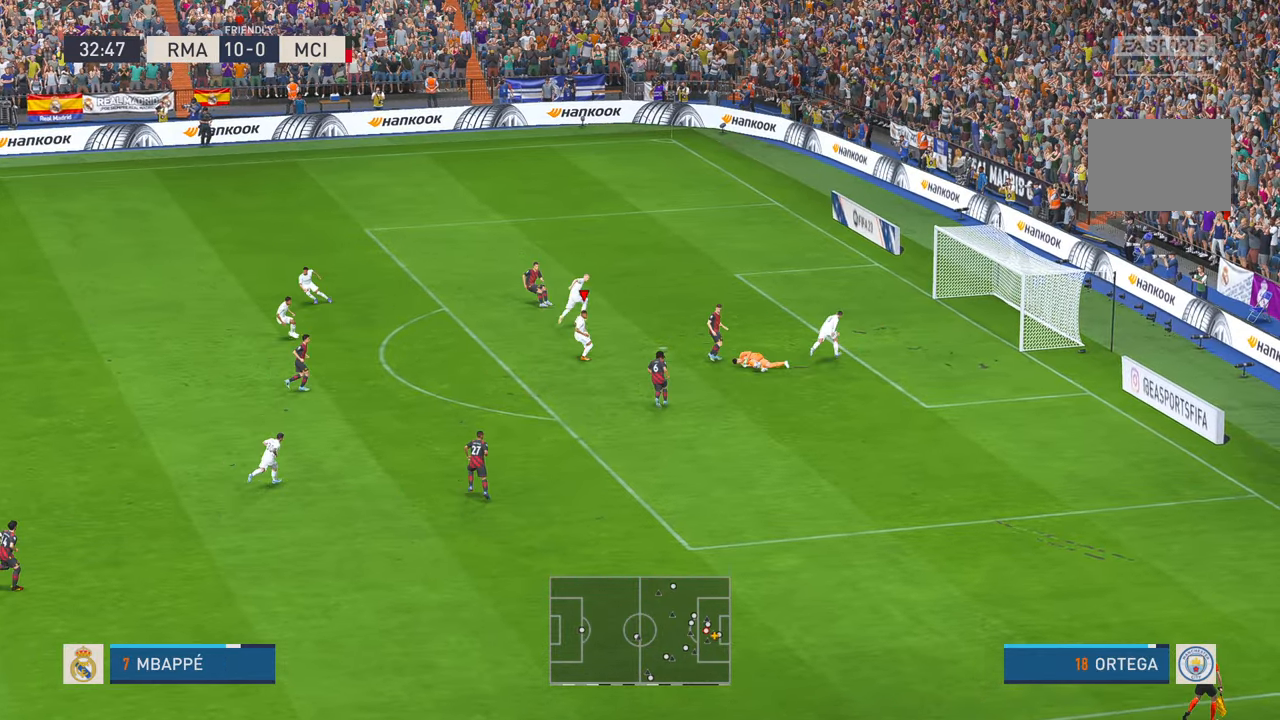
{"dt_ms": 500, "buttons": ["R2"], "left_stick": "left", "right_stick": "center", "events": [[433, "R2", "down"]]}
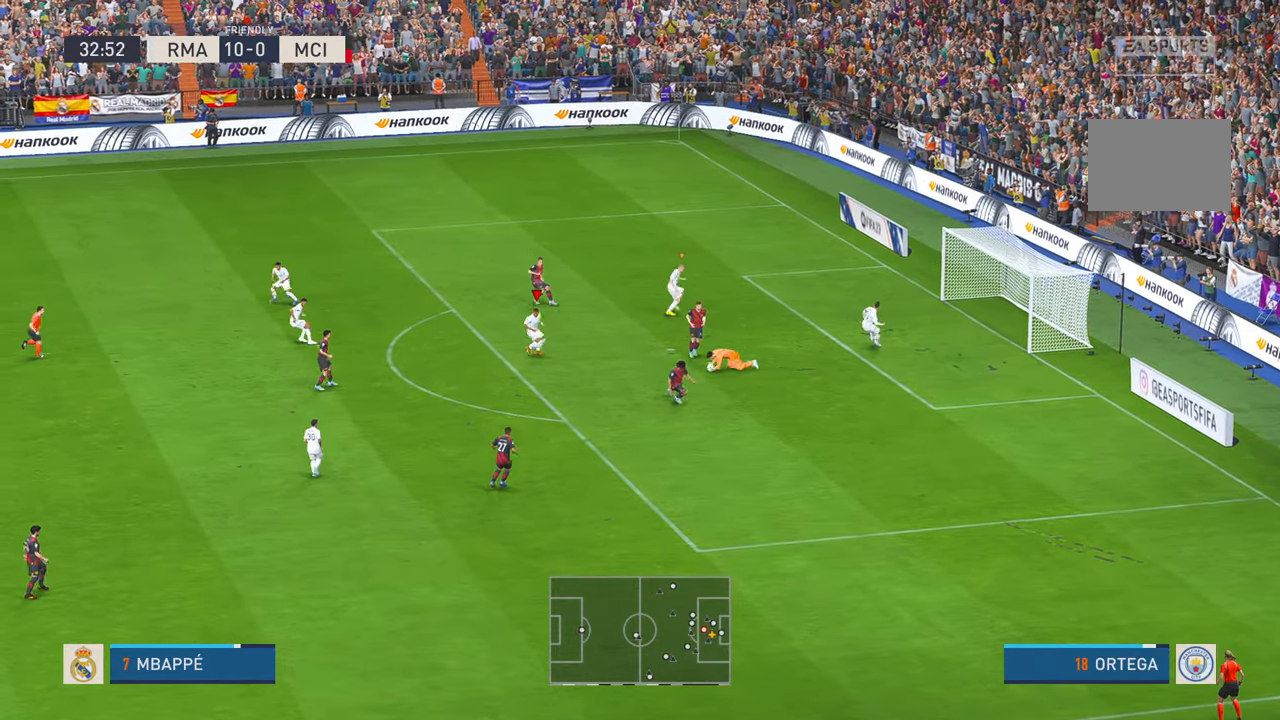
{"dt_ms": 500, "buttons": ["R2"], "left_stick": "down-left", "right_stick": "center", "events": [[300, "left_stick", "down-left"]]}
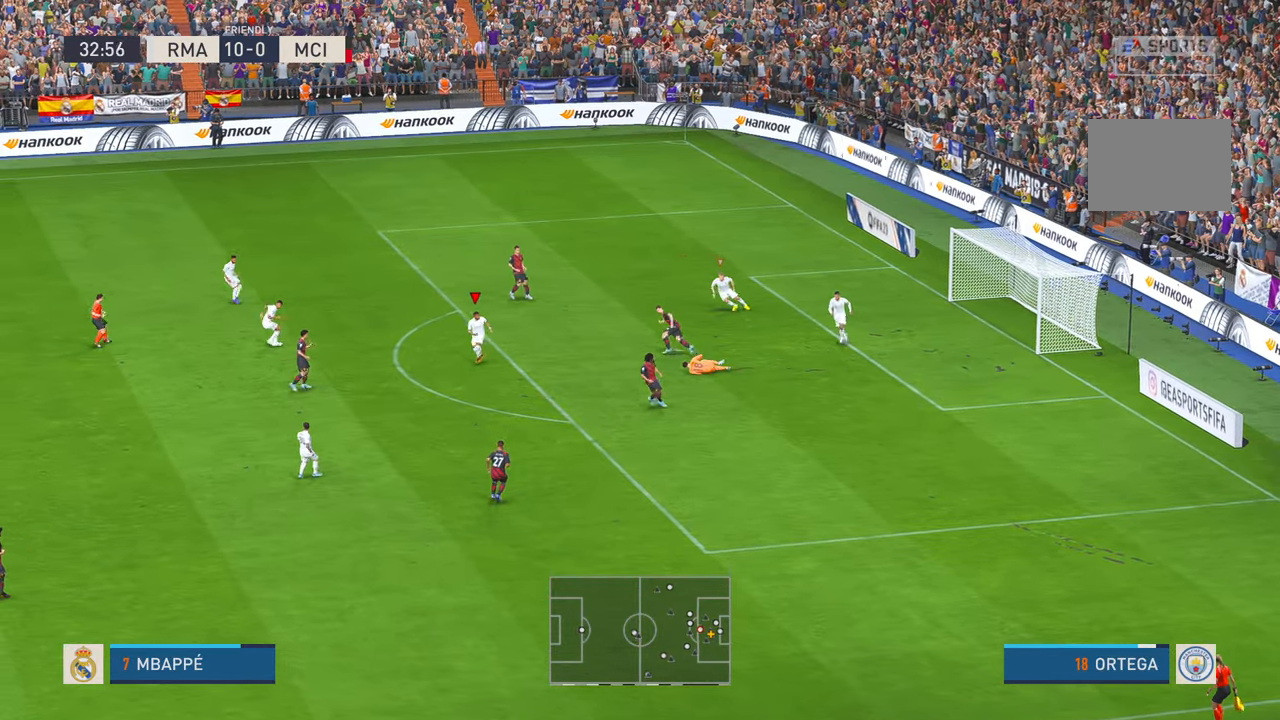
{"dt_ms": 500, "buttons": ["R2"], "left_stick": "down-left", "right_stick": "center", "events": []}
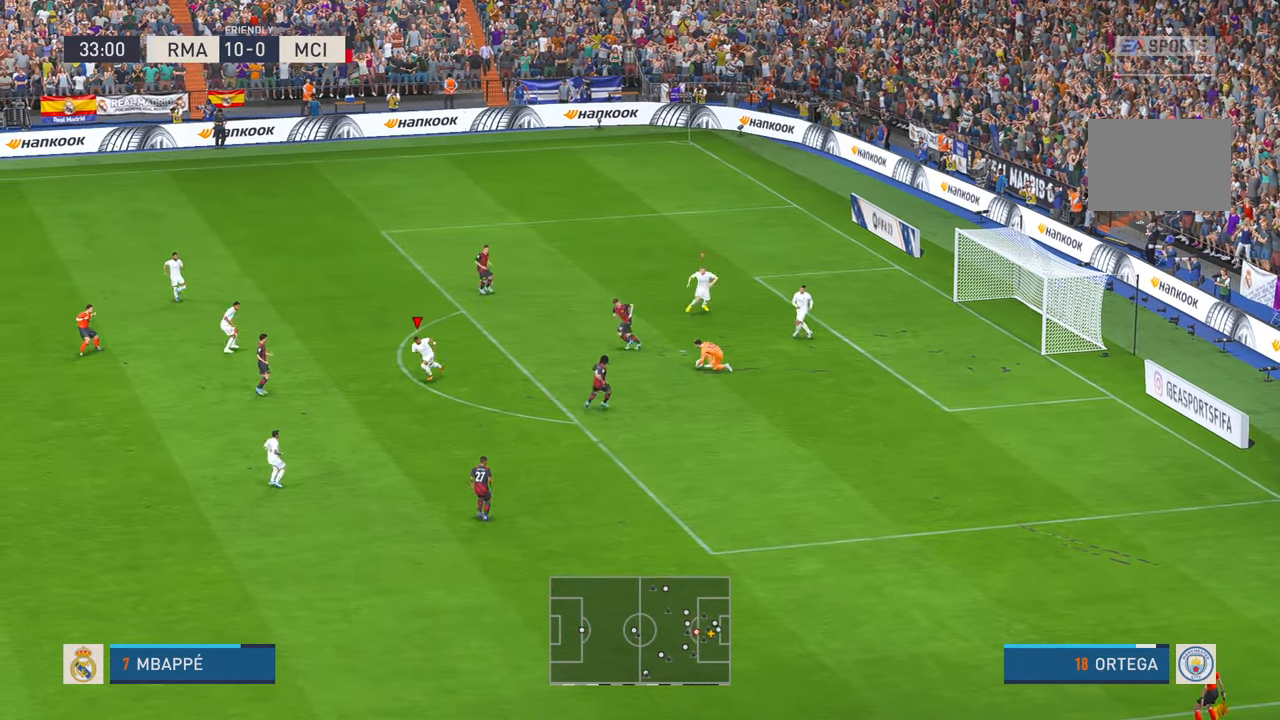
{"dt_ms": 500, "buttons": ["R2"], "left_stick": "center", "right_stick": "center", "events": [[233, "left_stick", "center"]]}
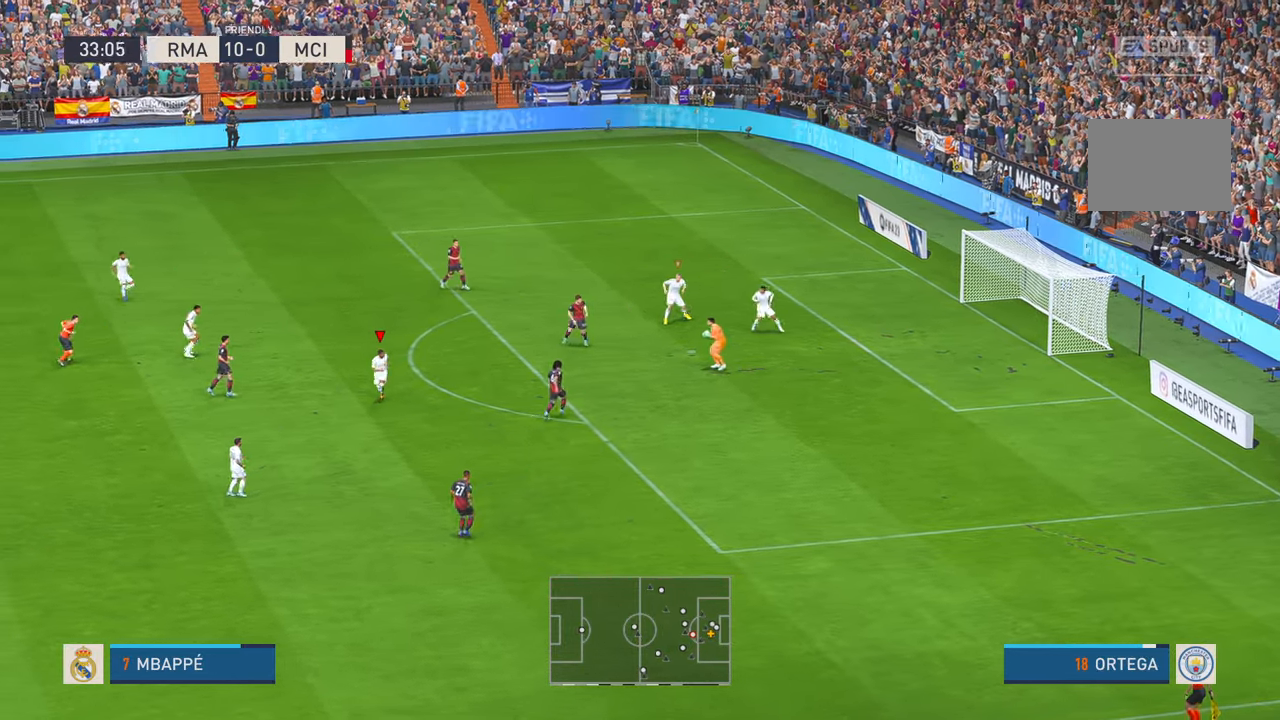
{"dt_ms": 500, "buttons": ["R2"], "left_stick": "down-left", "right_stick": "center", "events": [[417, "left_stick", "down-left"]]}
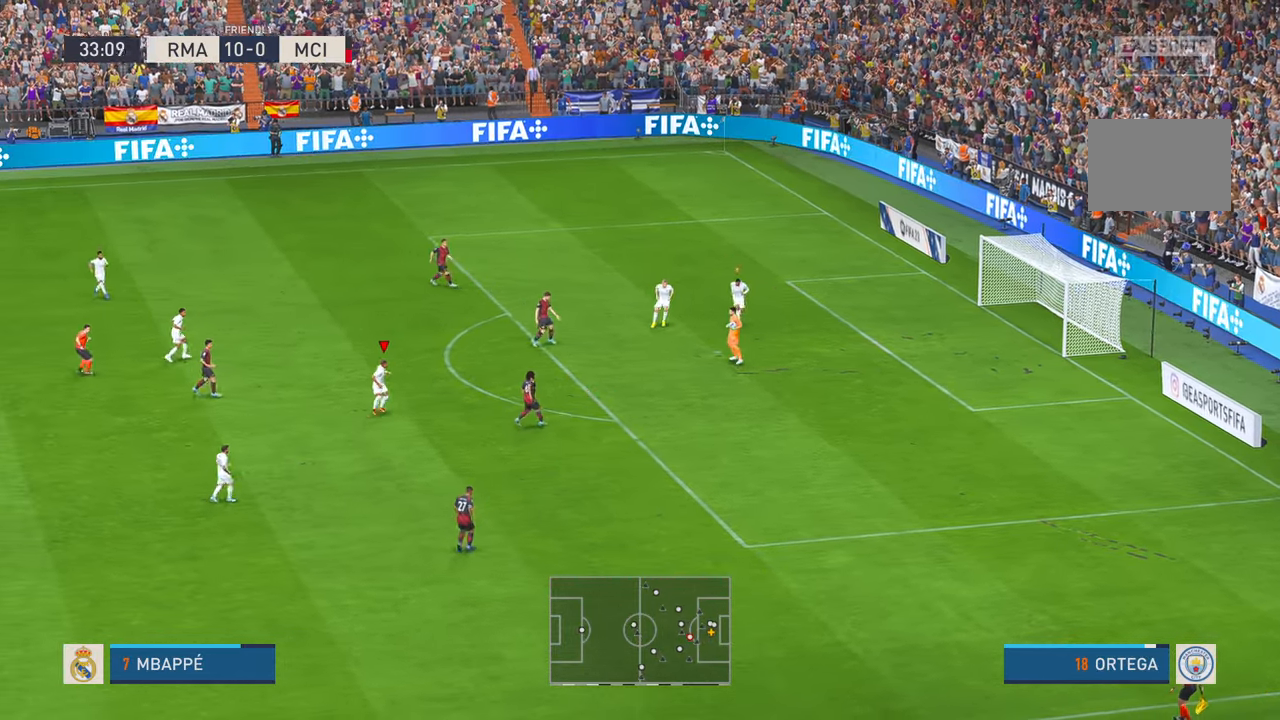
{"dt_ms": 500, "buttons": ["R2"], "left_stick": "left", "right_stick": "center", "events": [[450, "left_stick", "left"]]}
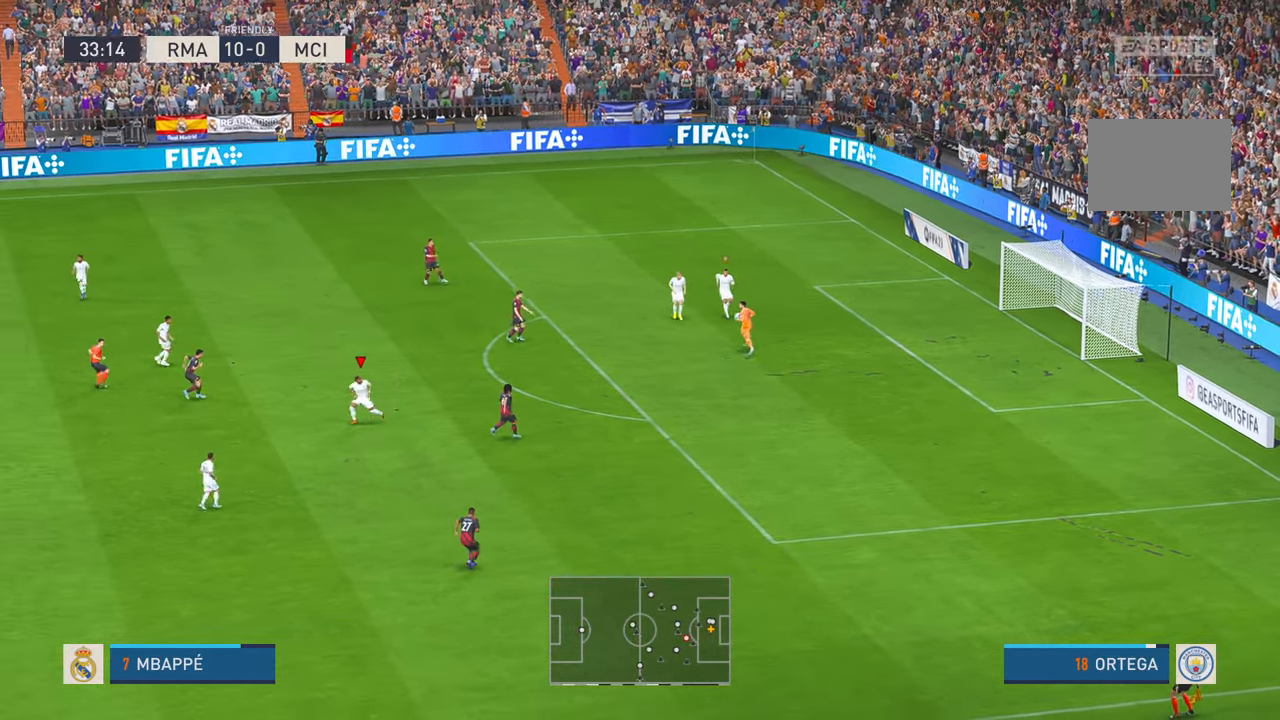
{"dt_ms": 500, "buttons": ["R2"], "left_stick": "left", "right_stick": "center", "events": []}
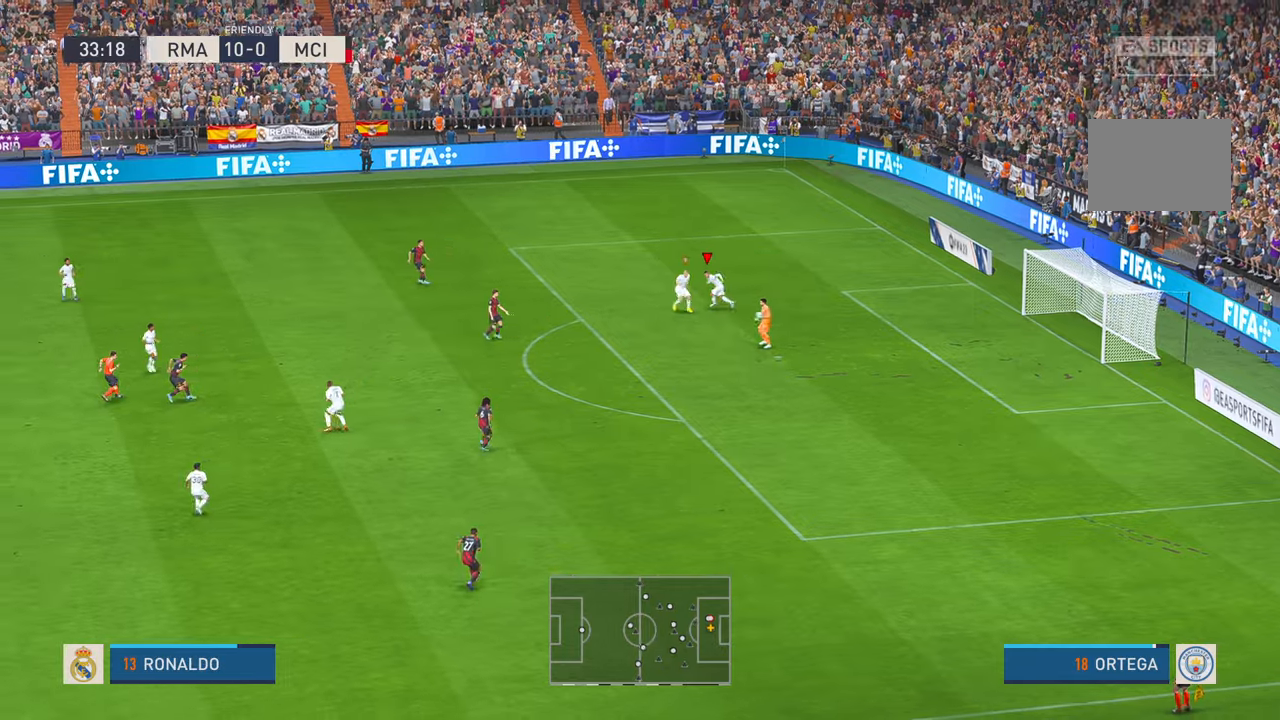
{"dt_ms": 500, "buttons": ["R2"], "left_stick": "left", "right_stick": "center", "events": []}
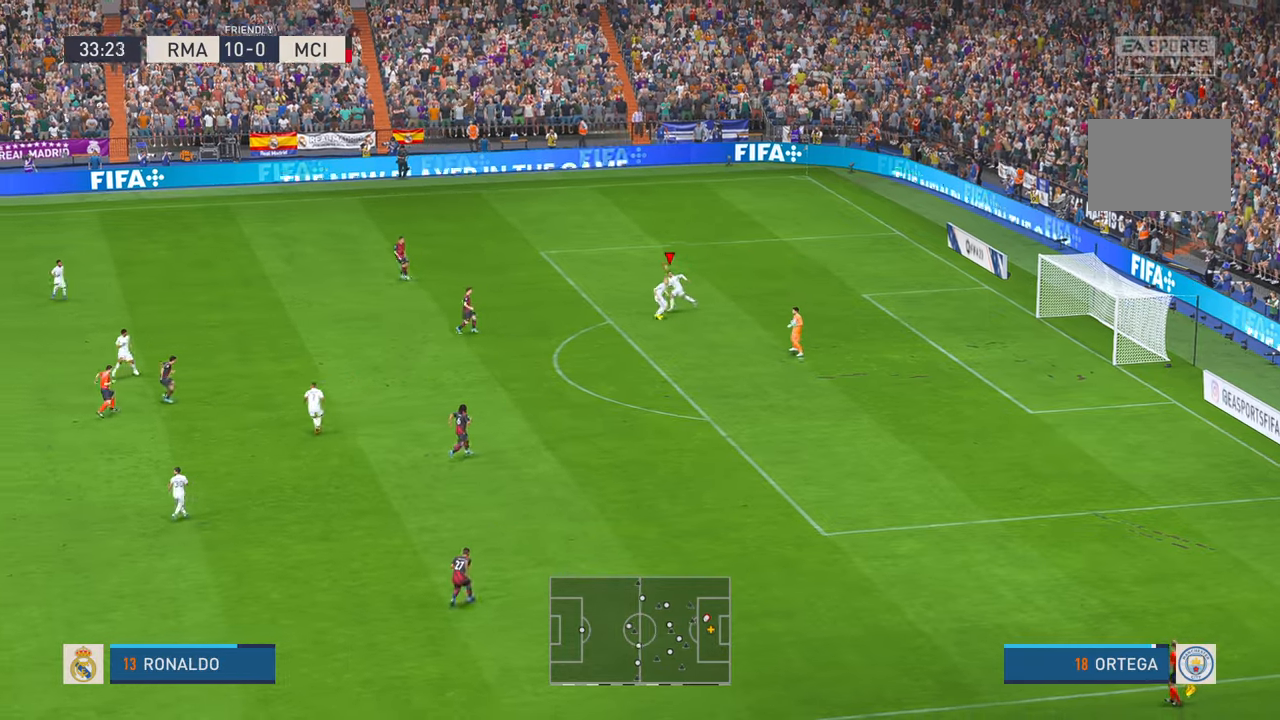
{"dt_ms": 500, "buttons": ["R2"], "left_stick": "down-left", "right_stick": "center", "events": [[267, "left_stick", "down-left"]]}
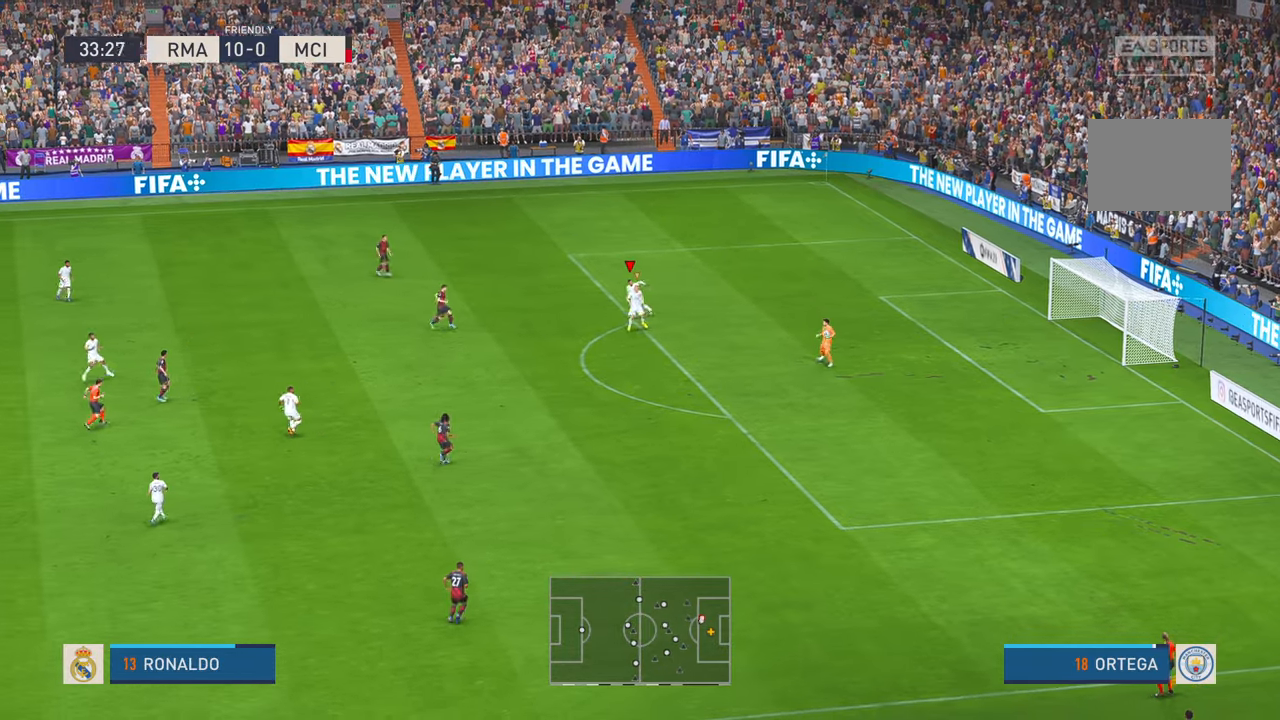
{"dt_ms": 1000, "buttons": ["R2"], "left_stick": "down-left", "right_stick": "center", "events": []}
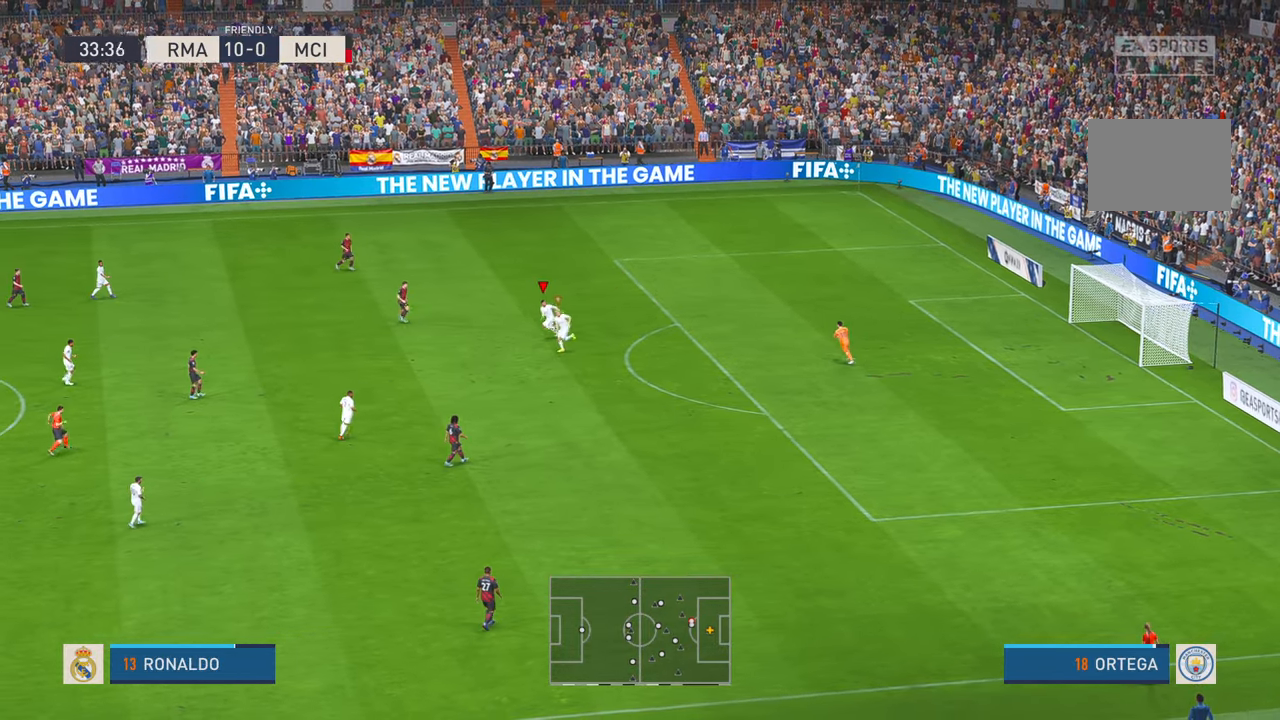
{"dt_ms": 500, "buttons": ["R2"], "left_stick": "center", "right_stick": "center", "events": [[317, "left_stick", "center"]]}
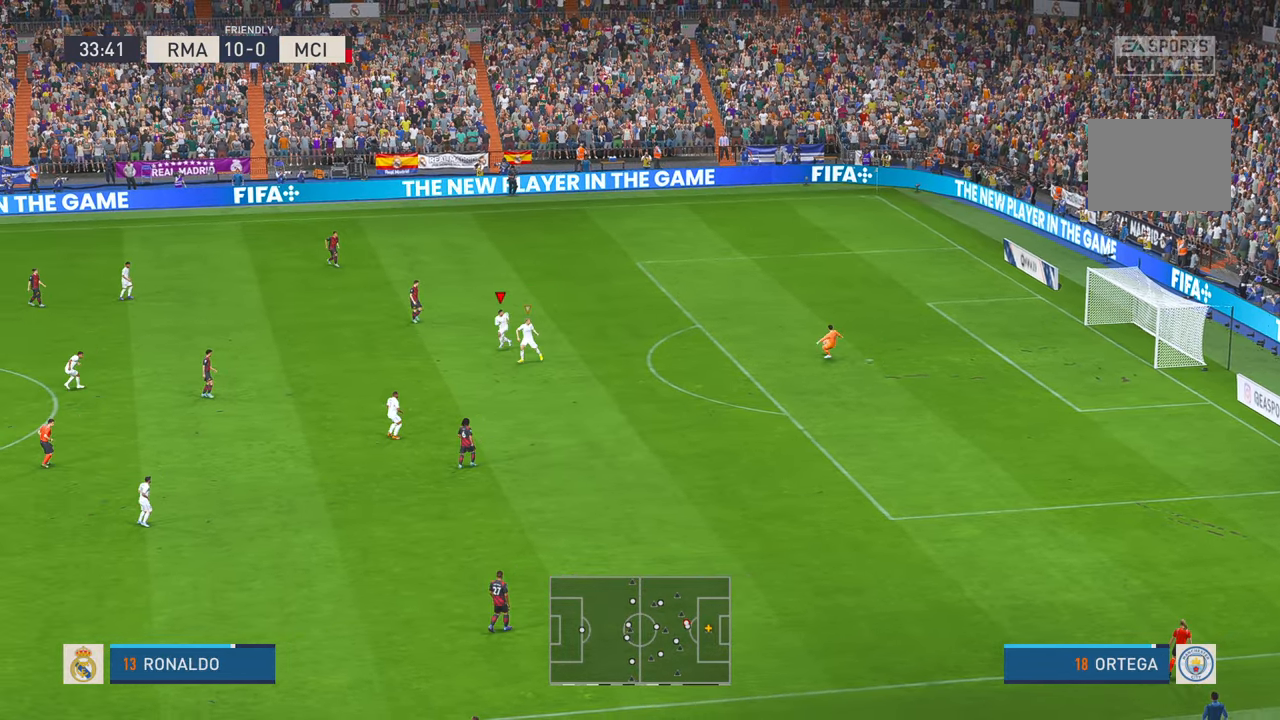
{"dt_ms": 500, "buttons": ["R2"], "left_stick": "right", "right_stick": "center", "events": [[500, "left_stick", "right"]]}
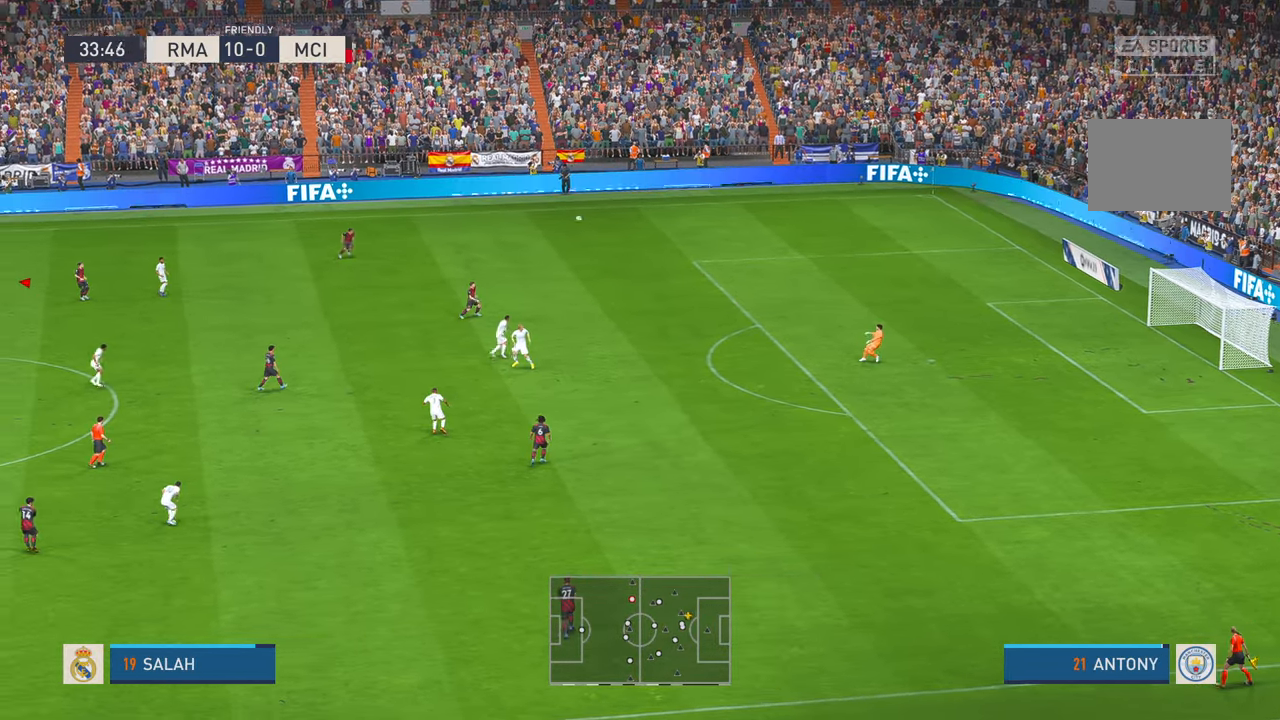
{"dt_ms": 500, "buttons": ["R2"], "left_stick": "down-right", "right_stick": "center", "events": [[50, "left_stick", "down-right"]]}
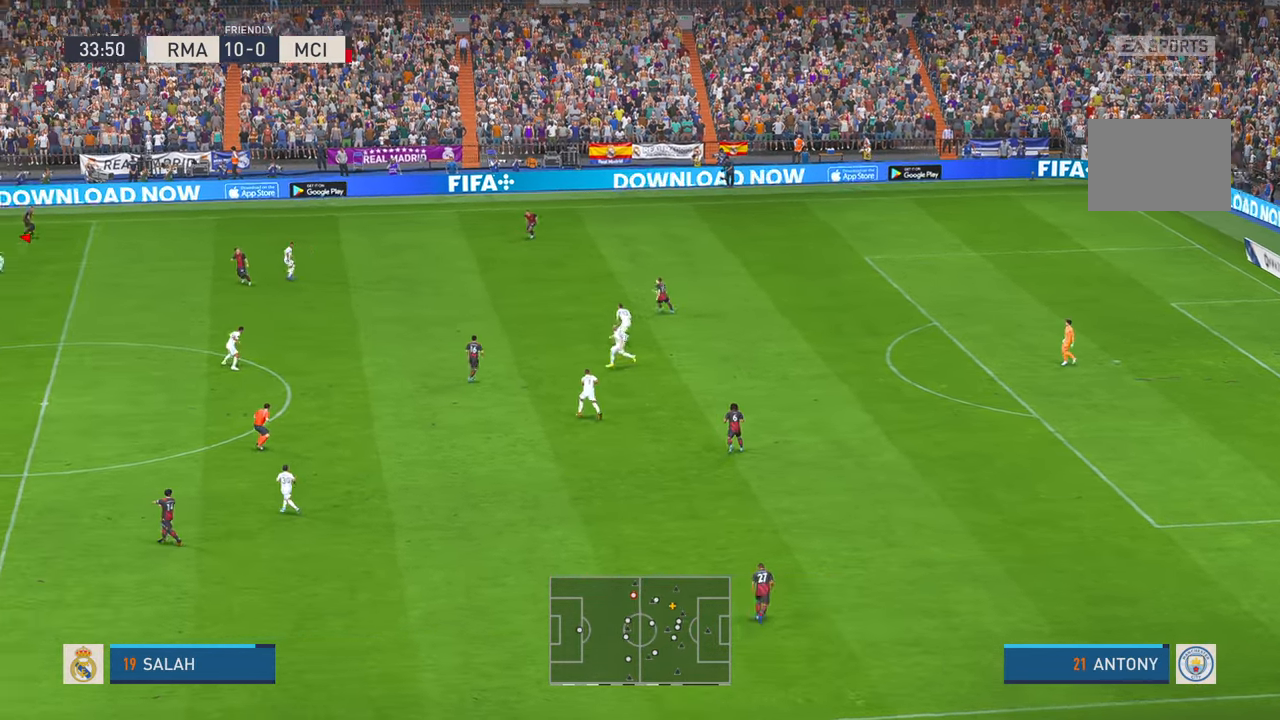
{"dt_ms": 500, "buttons": ["R2"], "left_stick": "up-right", "right_stick": "center", "events": [[133, "left_stick", "right"], [367, "left_stick", "up-right"]]}
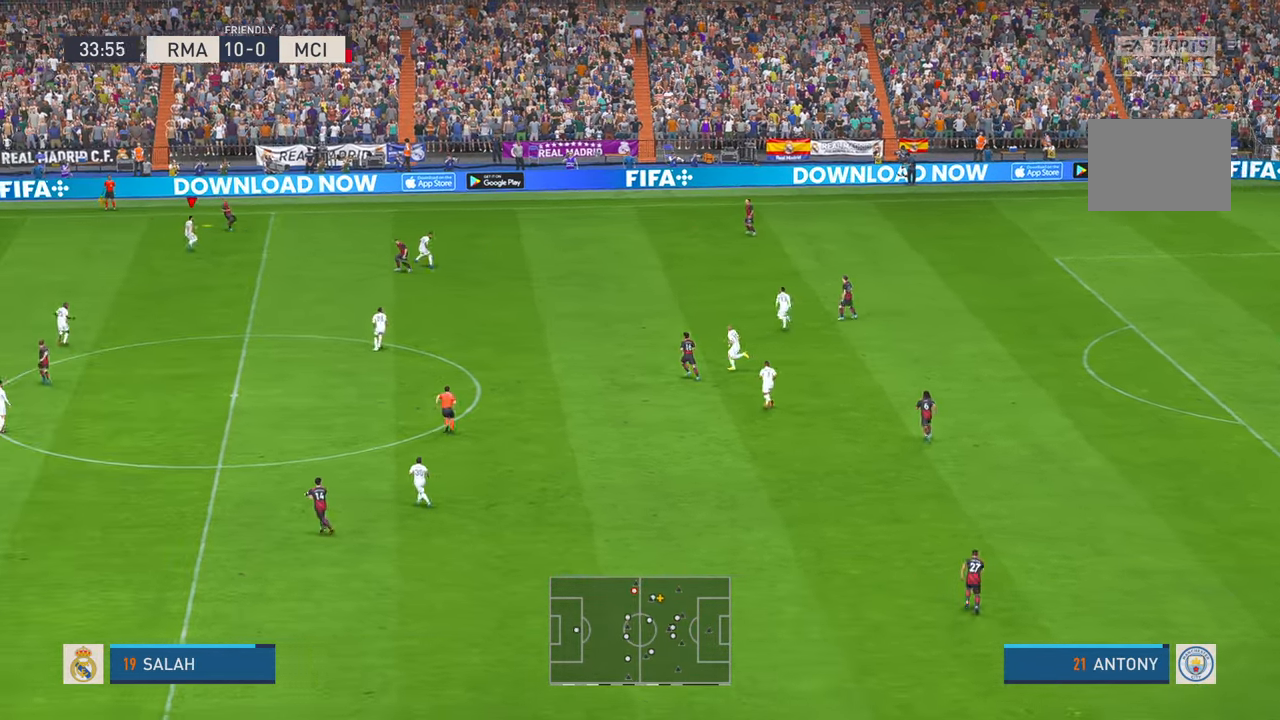
{"dt_ms": 1000, "buttons": ["R2"], "left_stick": "down", "right_stick": "center", "events": [[350, "A", "down"], [350, "left_stick", "down-right"], [450, "A", "up"], [450, "left_stick", "down"], [767, "right_stick", "right"], [833, "right_stick", "center"]]}